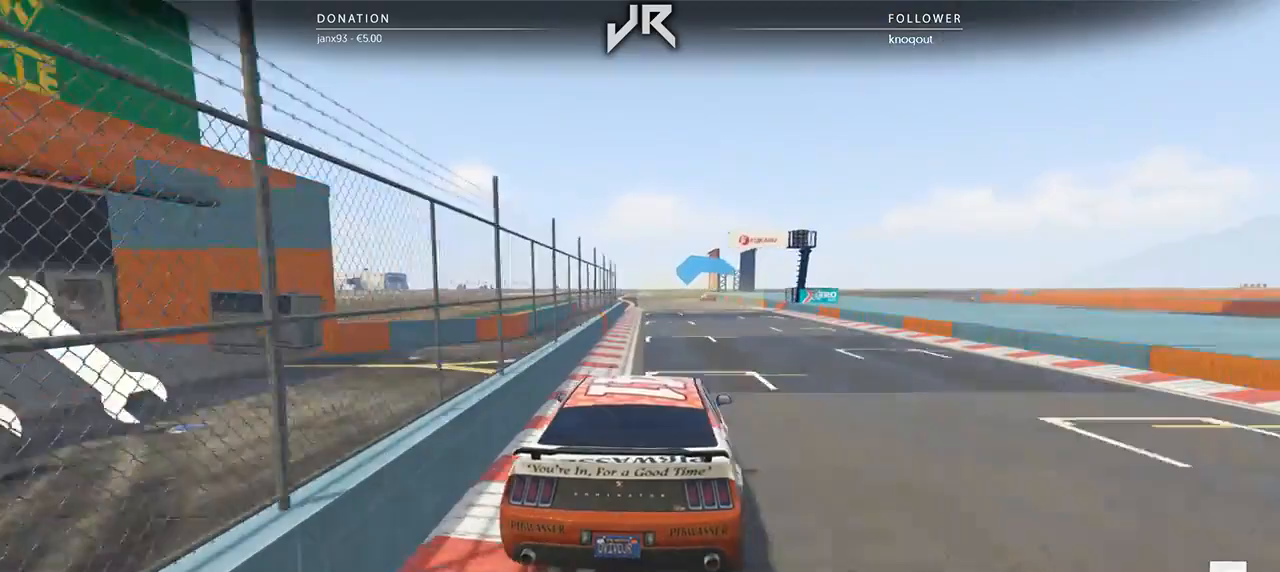
Gameplay with a controller (Xbox layout); each line is a JSON object with the inputs held at the frame after it. "events" lists button and stick changes between this image and that frame as [ms after this image, input, new state], when the widget could be followed in between. Not read: R2.
{"buttons": [], "left_stick": "center", "right_stick": "center", "events": []}
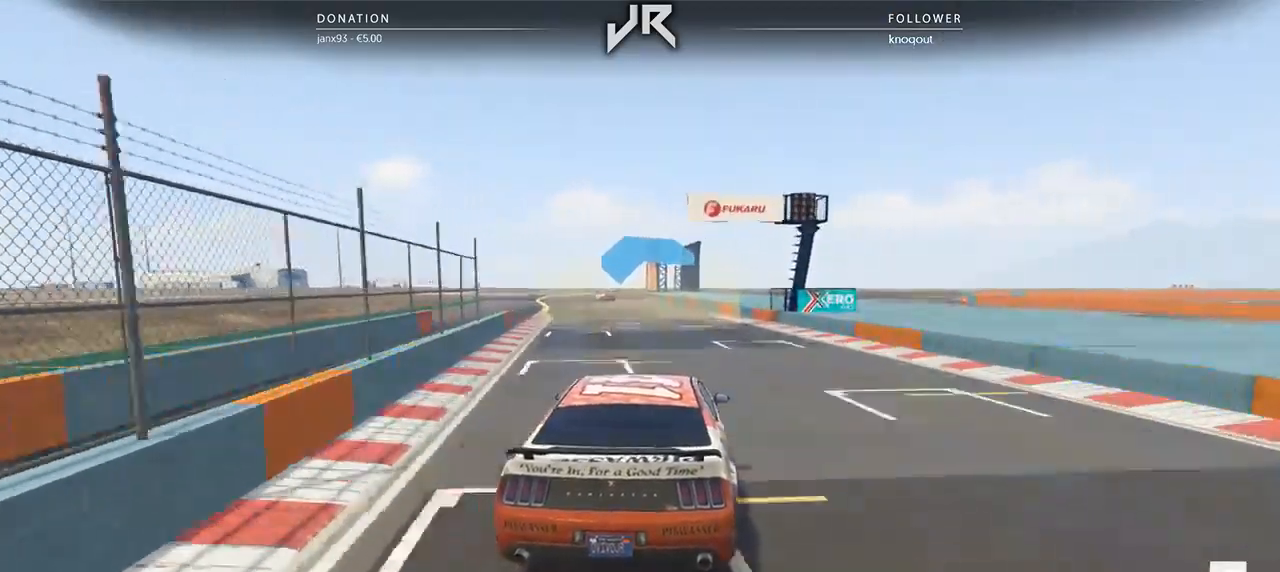
{"buttons": [], "left_stick": "center", "right_stick": "center", "events": [[354, "left_stick", "down-left"], [500, "left_stick", "center"]]}
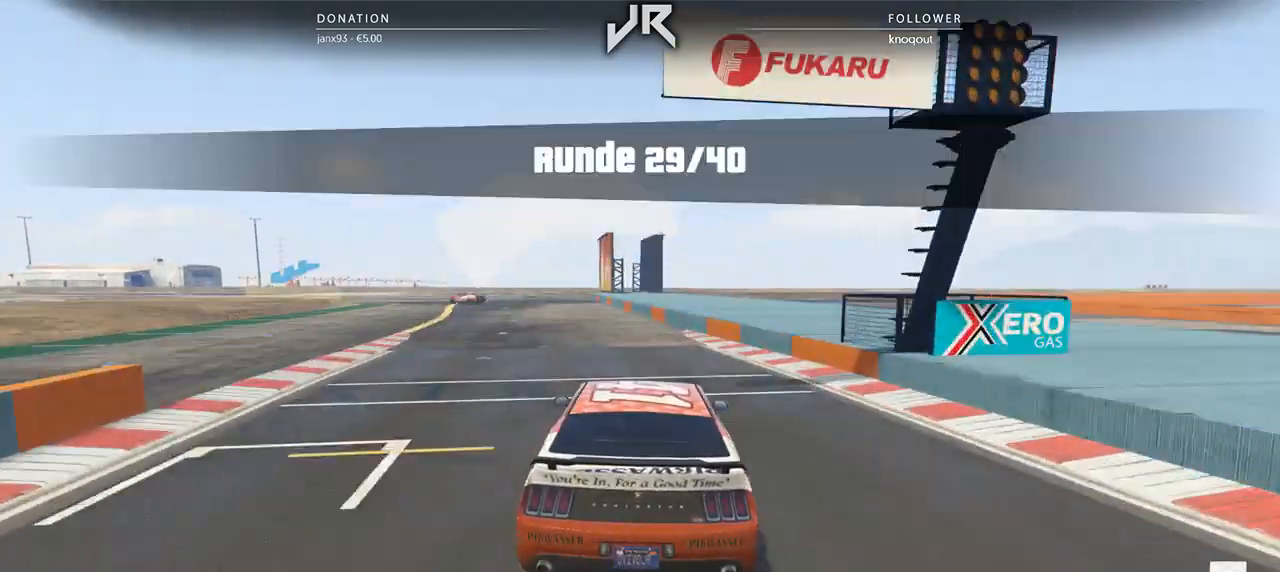
{"buttons": [], "left_stick": "down-left", "right_stick": "center", "events": [[167, "left_stick", "down-left"], [292, "left_stick", "center"], [396, "left_stick", "down-left"]]}
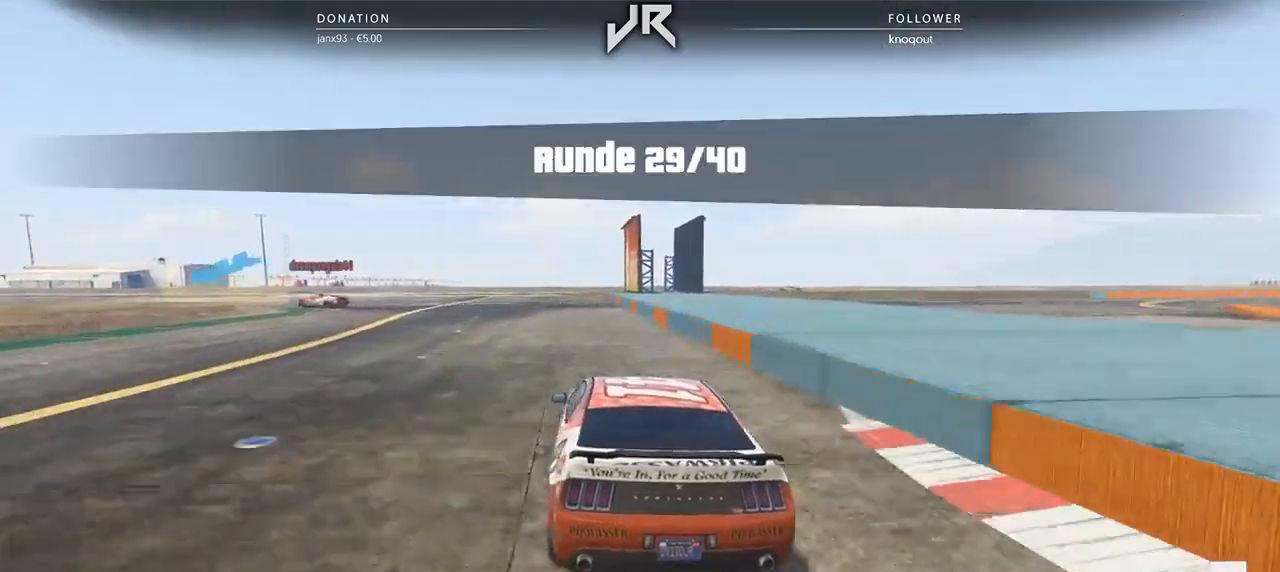
{"buttons": ["L2"], "left_stick": "left", "right_stick": "center", "events": [[62, "left_stick", "center"], [146, "left_stick", "down-left"], [188, "L2", "down"], [354, "left_stick", "center"], [458, "left_stick", "left"]]}
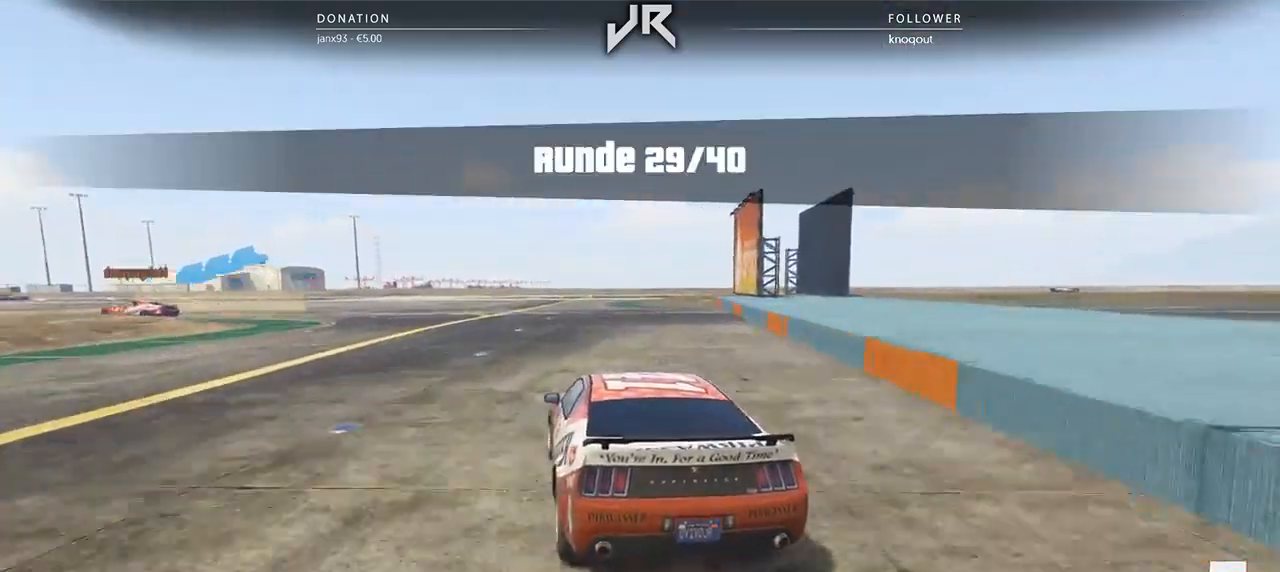
{"buttons": [], "left_stick": "left", "right_stick": "center", "events": [[208, "left_stick", "center"], [250, "L2", "up"], [312, "L2", "down"], [354, "left_stick", "left"], [417, "L2", "up"]]}
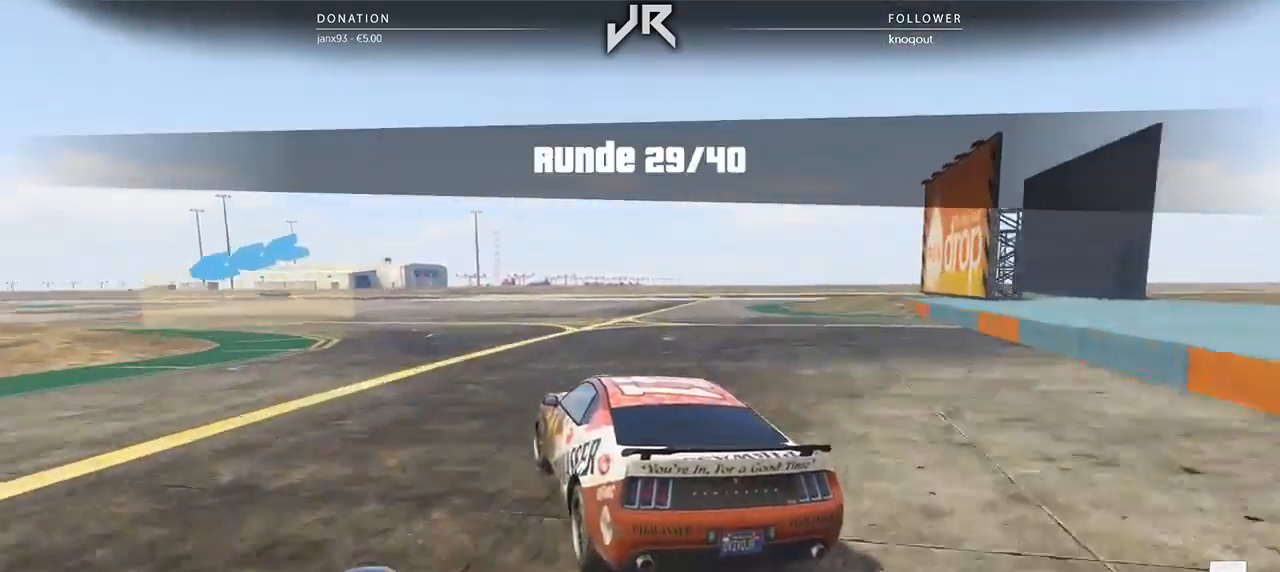
{"buttons": [], "left_stick": "left", "right_stick": "center", "events": [[83, "left_stick", "center"], [208, "left_stick", "down-left"], [438, "left_stick", "center"], [500, "left_stick", "left"]]}
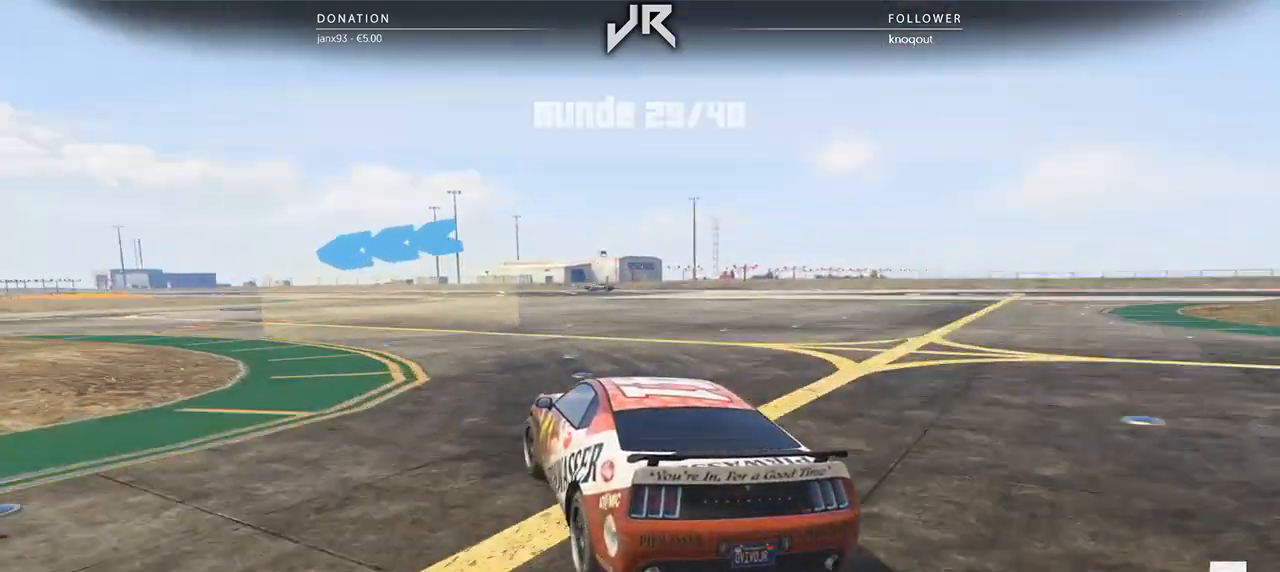
{"buttons": [], "left_stick": "down-left", "right_stick": "center", "events": [[208, "left_stick", "center"], [271, "left_stick", "left"], [438, "left_stick", "center"], [500, "left_stick", "down-left"]]}
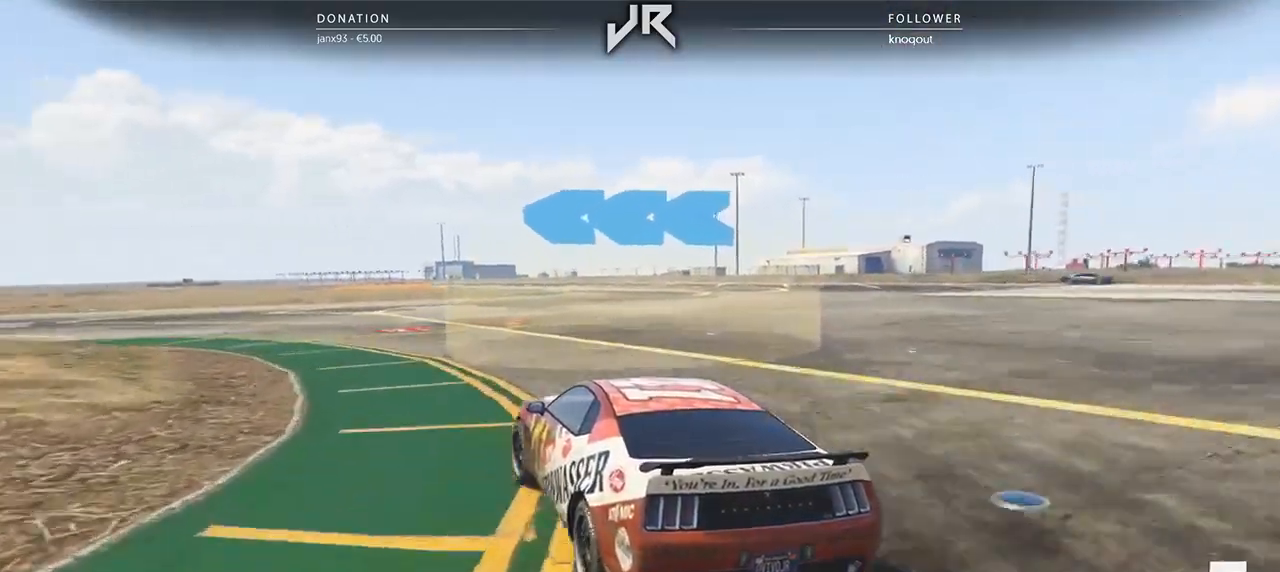
{"buttons": [], "left_stick": "left", "right_stick": "center", "events": [[208, "left_stick", "center"], [333, "left_stick", "left"]]}
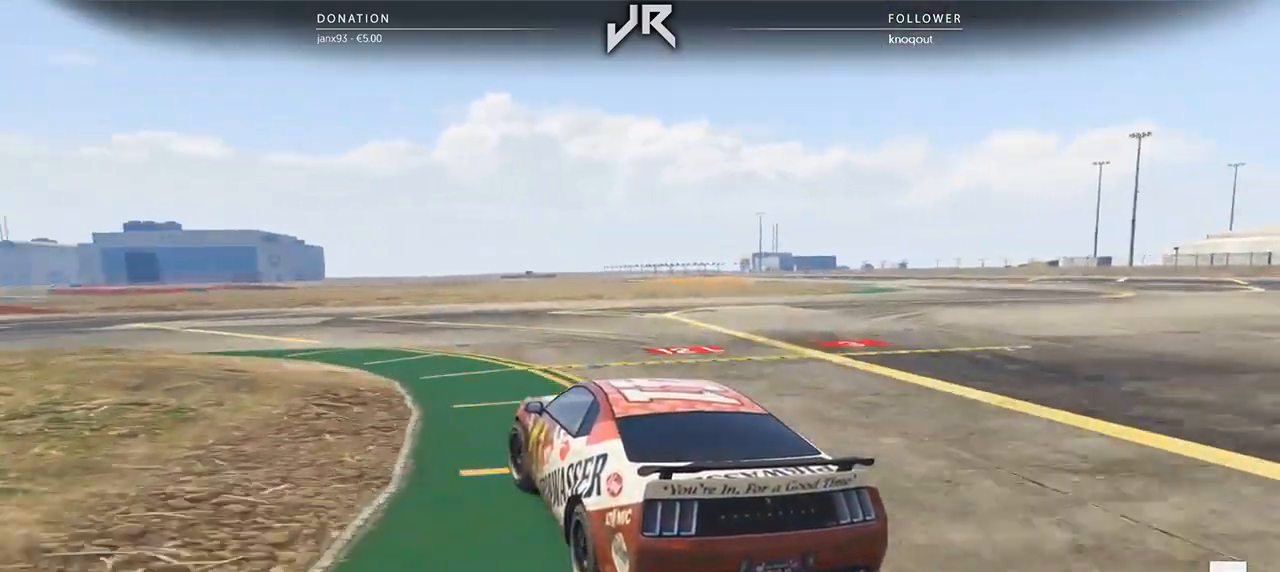
{"buttons": [], "left_stick": "down-left", "right_stick": "center", "events": [[42, "left_stick", "center"], [167, "left_stick", "left"], [333, "left_stick", "center"], [458, "left_stick", "down-left"]]}
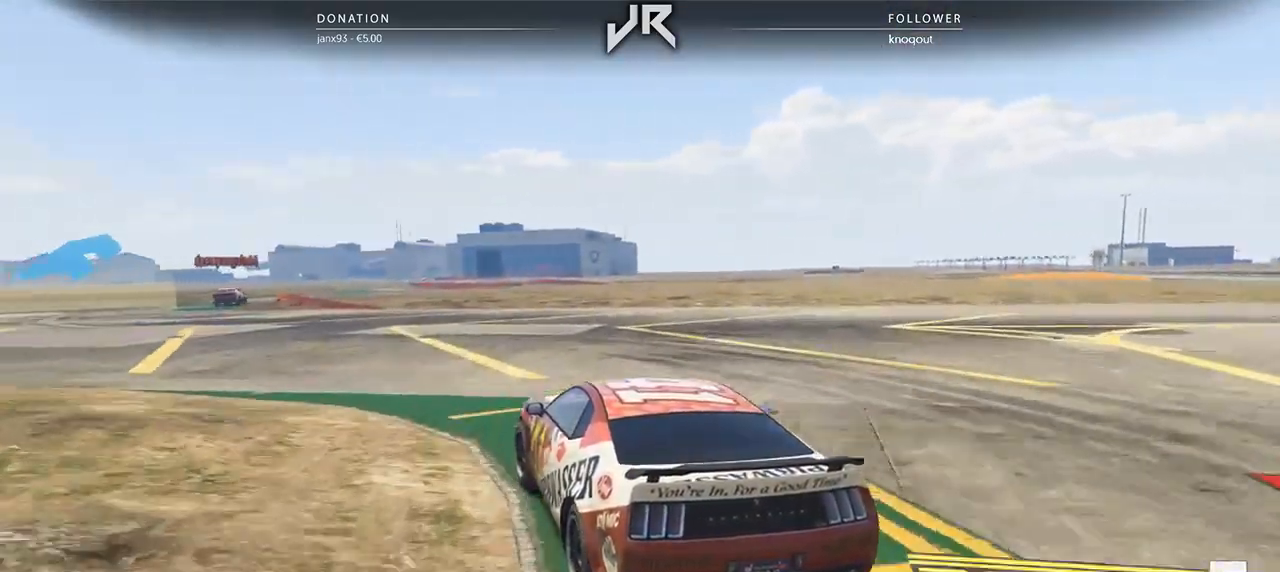
{"buttons": [], "left_stick": "down-left", "right_stick": "center", "events": [[125, "left_stick", "center"], [250, "left_stick", "down-left"], [354, "left_stick", "center"], [479, "left_stick", "down-left"]]}
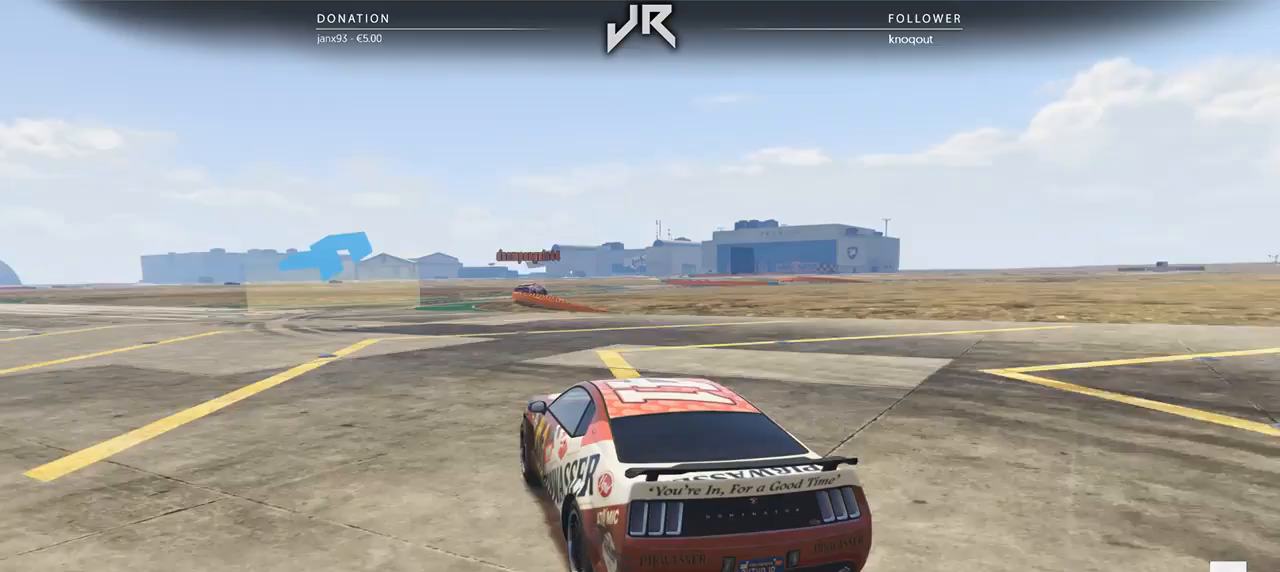
{"buttons": [], "left_stick": "center", "right_stick": "center", "events": [[146, "left_stick", "center"]]}
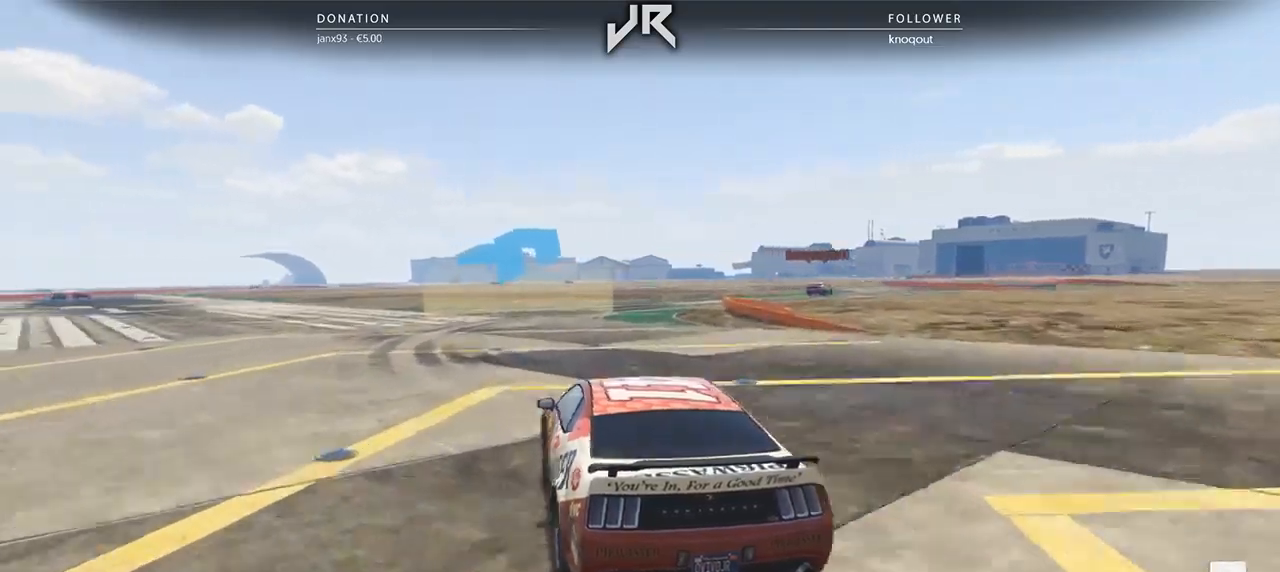
{"buttons": [], "left_stick": "right", "right_stick": "center", "events": [[42, "left_stick", "right"], [250, "left_stick", "center"], [375, "left_stick", "right"]]}
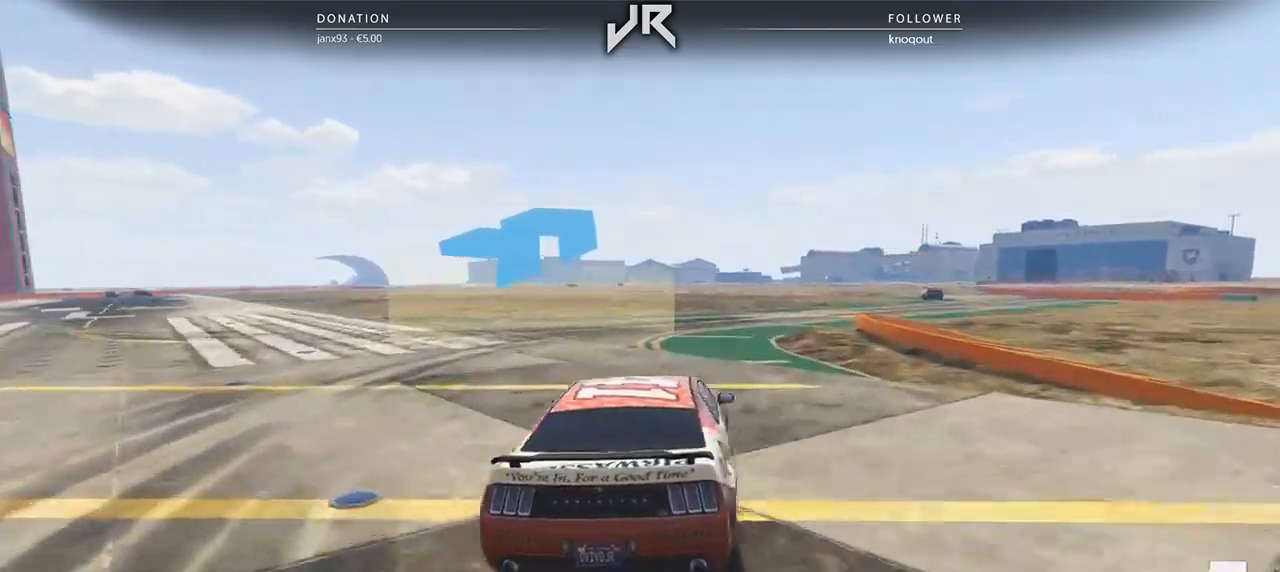
{"buttons": [], "left_stick": "right", "right_stick": "center", "events": [[21, "left_stick", "center"], [146, "left_stick", "right"], [333, "left_stick", "center"], [438, "left_stick", "right"]]}
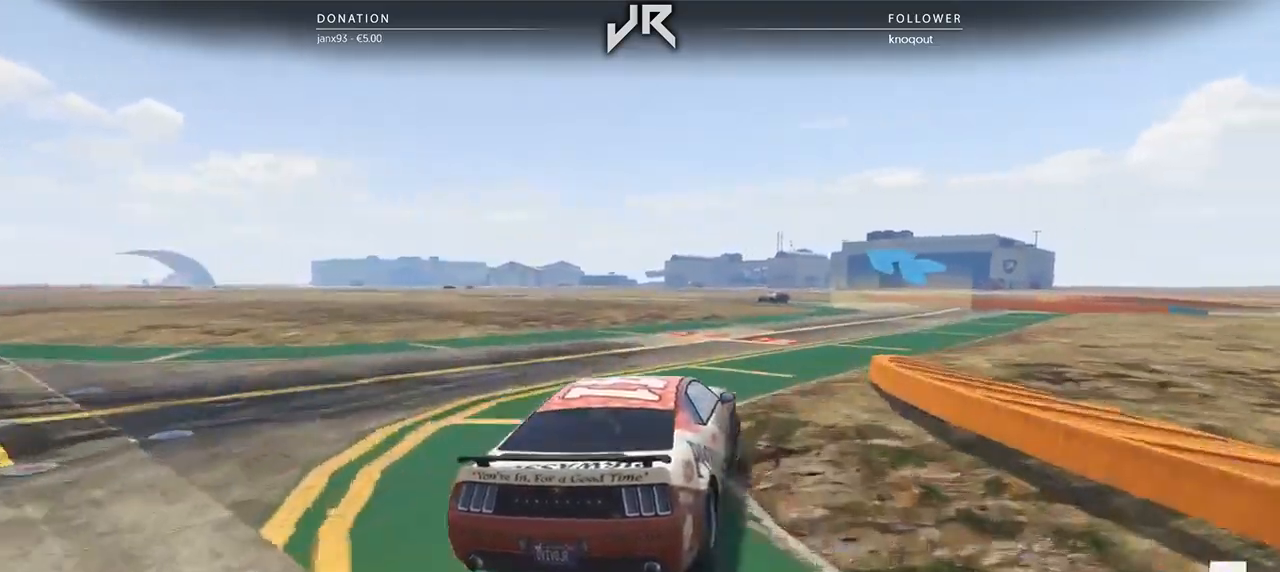
{"buttons": [], "left_stick": "center", "right_stick": "center", "events": [[42, "left_stick", "center"], [146, "left_stick", "right"], [229, "left_stick", "center"]]}
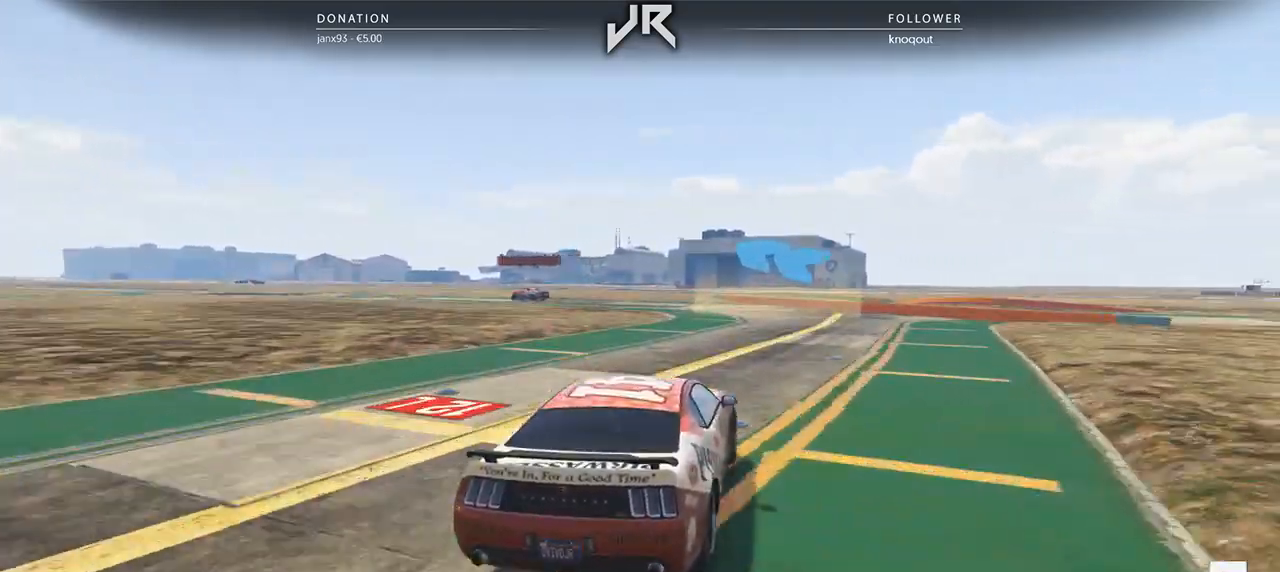
{"buttons": [], "left_stick": "center", "right_stick": "center", "events": [[208, "left_stick", "left"], [354, "L2", "down"], [500, "L2", "up"], [500, "left_stick", "center"]]}
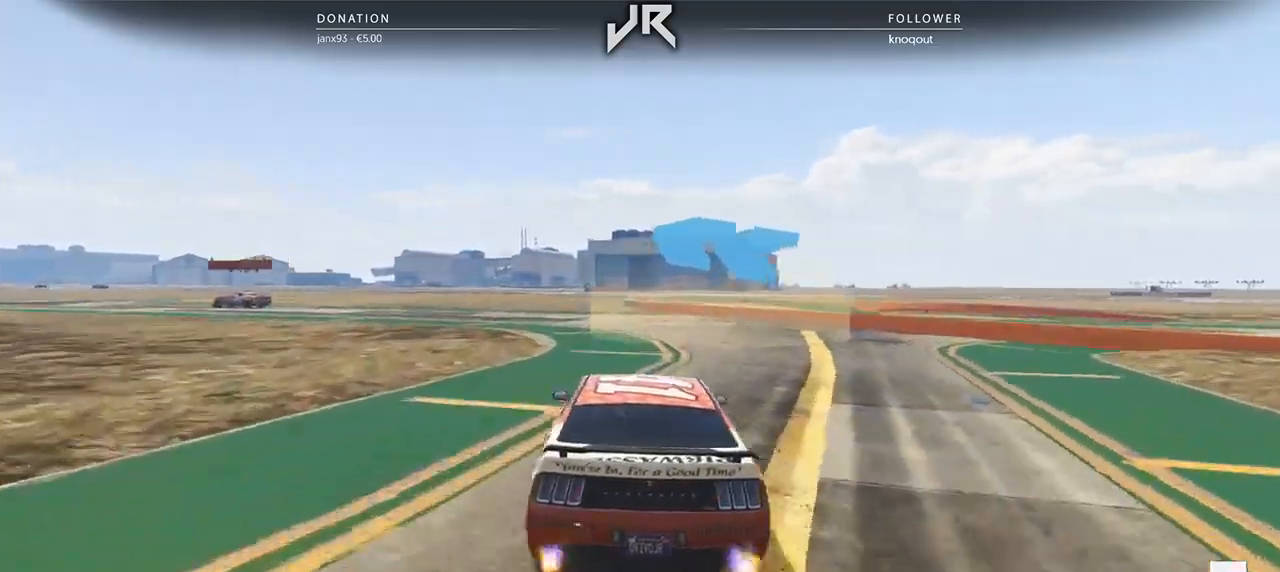
{"buttons": [], "left_stick": "down-left", "right_stick": "center", "events": [[125, "left_stick", "down-left"], [333, "left_stick", "center"], [417, "left_stick", "down-left"]]}
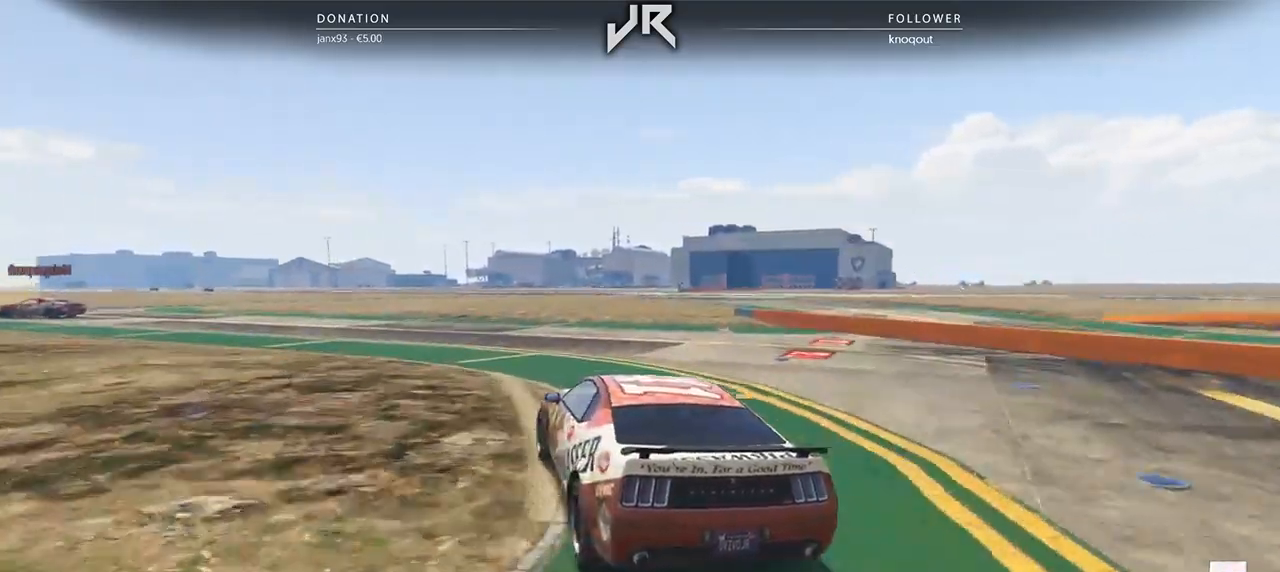
{"buttons": [], "left_stick": "center", "right_stick": "center", "events": [[83, "left_stick", "center"], [229, "left_stick", "down-left"], [417, "left_stick", "center"]]}
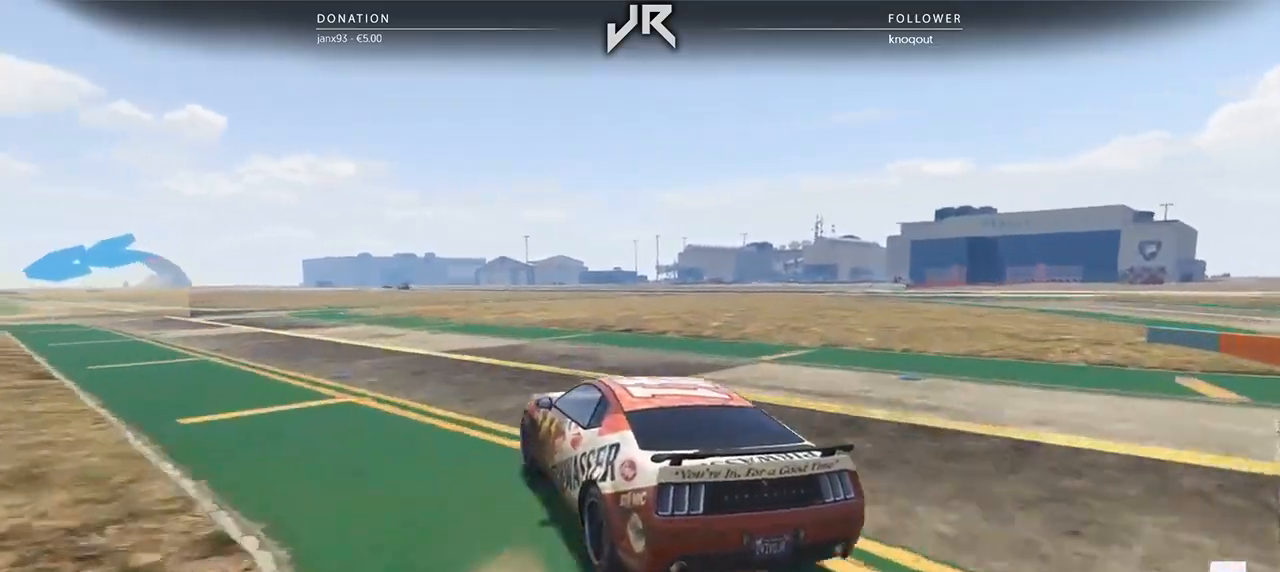
{"buttons": [], "left_stick": "down-left", "right_stick": "center", "events": [[125, "left_stick", "down-left"]]}
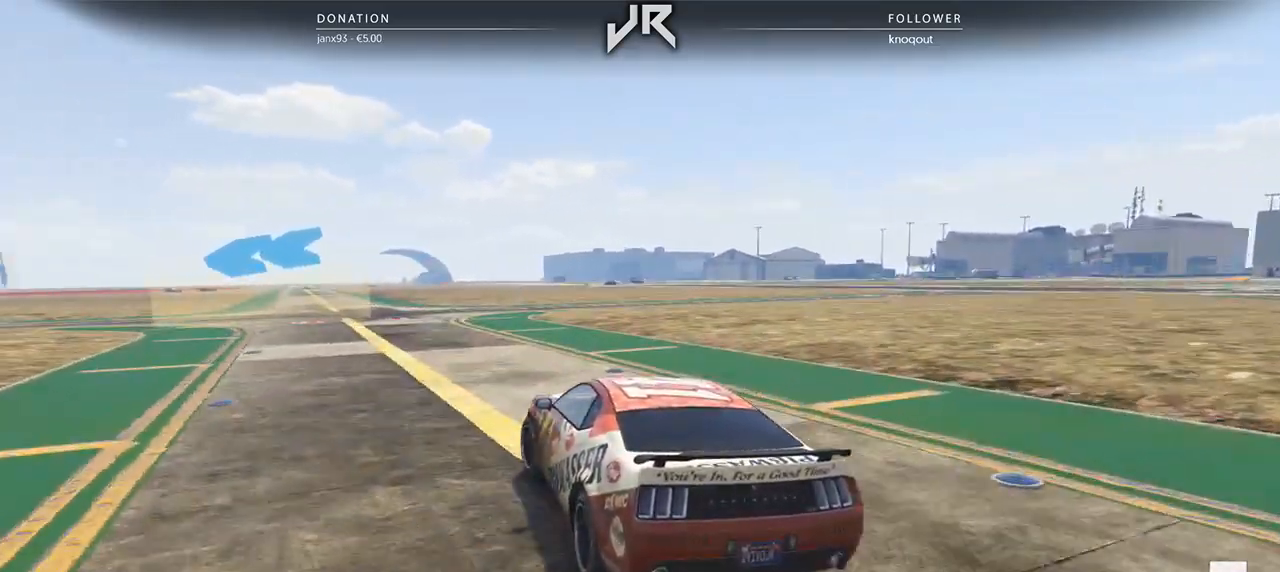
{"buttons": [], "left_stick": "left", "right_stick": "center", "events": [[21, "left_stick", "center"], [146, "left_stick", "left"], [271, "left_stick", "center"], [354, "left_stick", "left"]]}
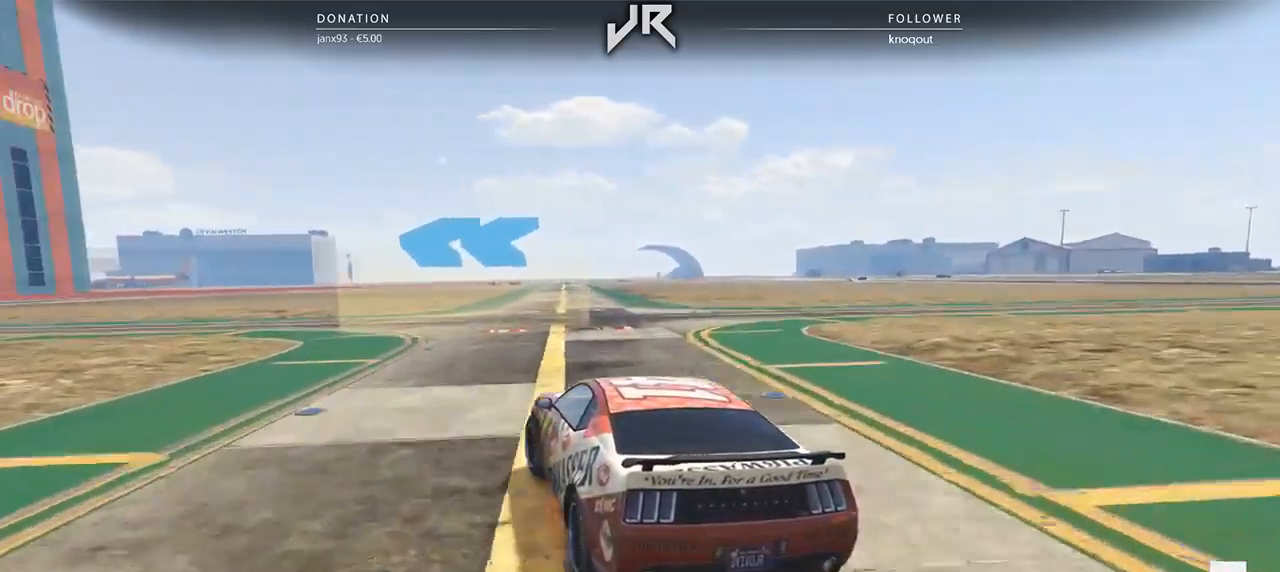
{"buttons": [], "left_stick": "center", "right_stick": "center", "events": [[146, "left_stick", "center"], [250, "left_stick", "left"], [500, "left_stick", "center"]]}
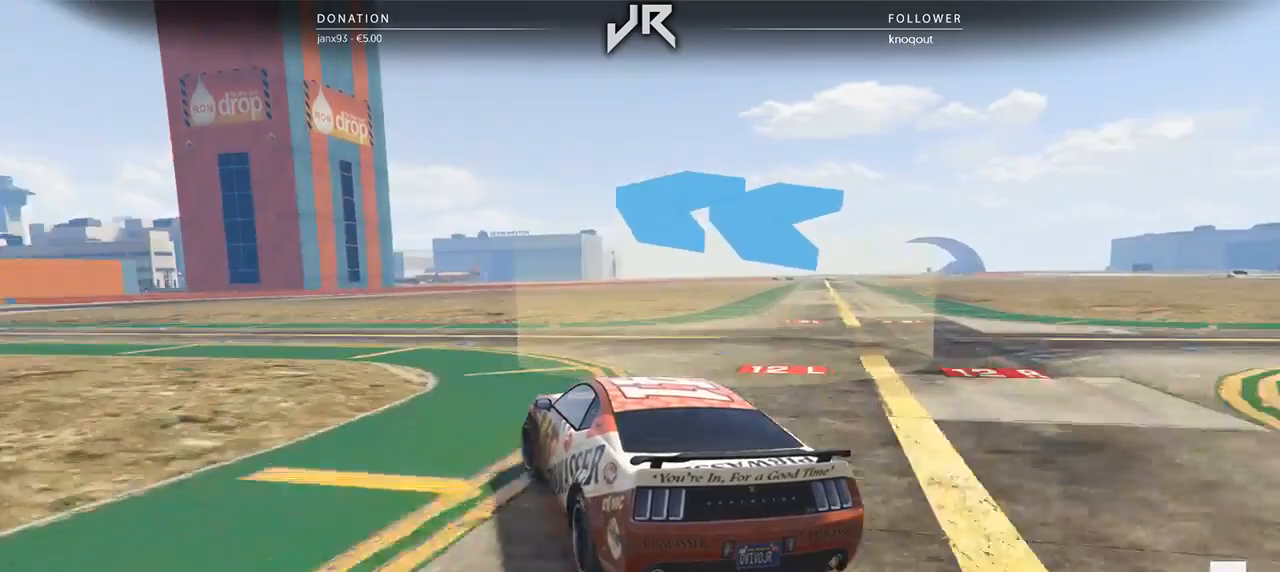
{"buttons": [], "left_stick": "left", "right_stick": "center", "events": [[146, "left_stick", "left"], [292, "left_stick", "center"], [396, "left_stick", "left"]]}
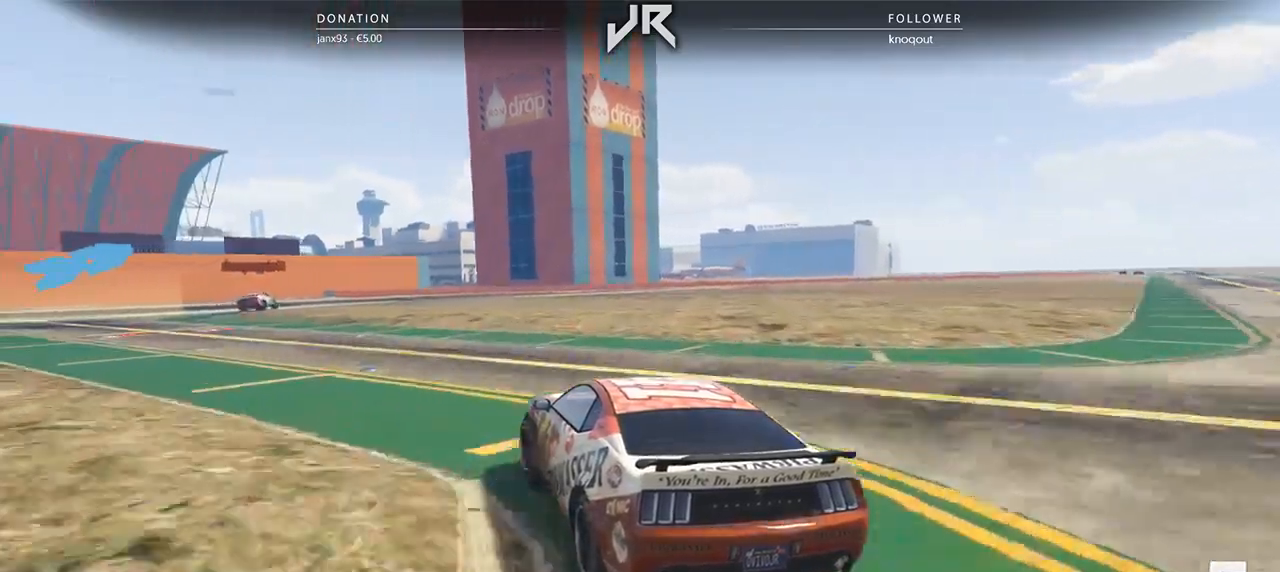
{"buttons": [], "left_stick": "center", "right_stick": "center", "events": [[229, "left_stick", "center"], [333, "left_stick", "left"], [500, "left_stick", "center"]]}
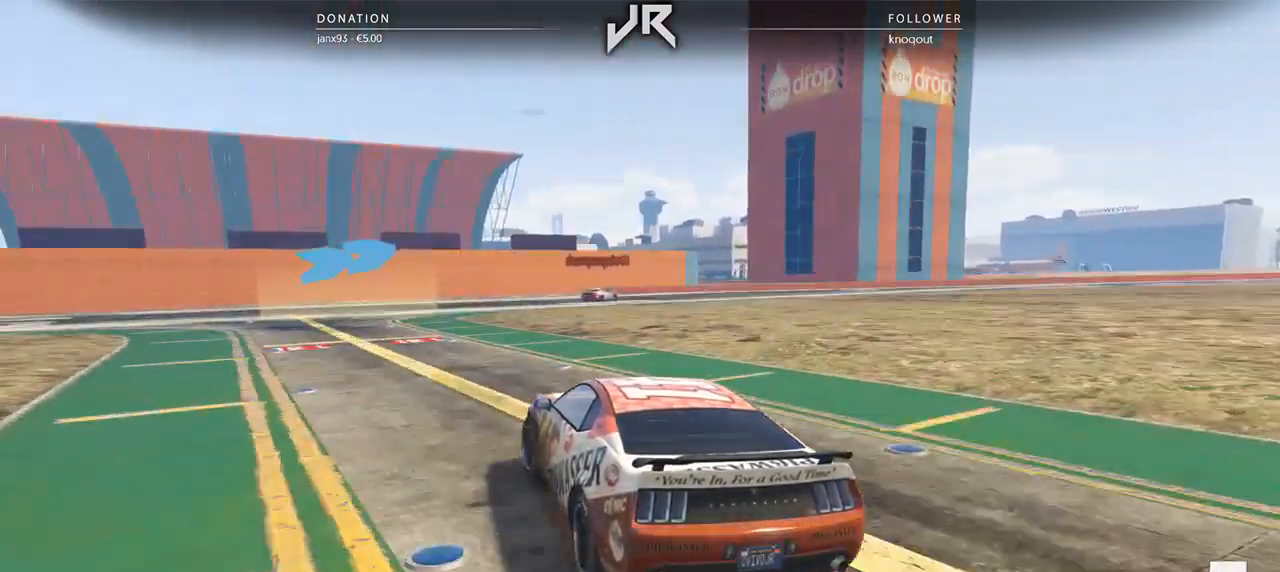
{"buttons": [], "left_stick": "right", "right_stick": "center", "events": [[104, "left_stick", "left"], [167, "left_stick", "center"], [333, "left_stick", "right"]]}
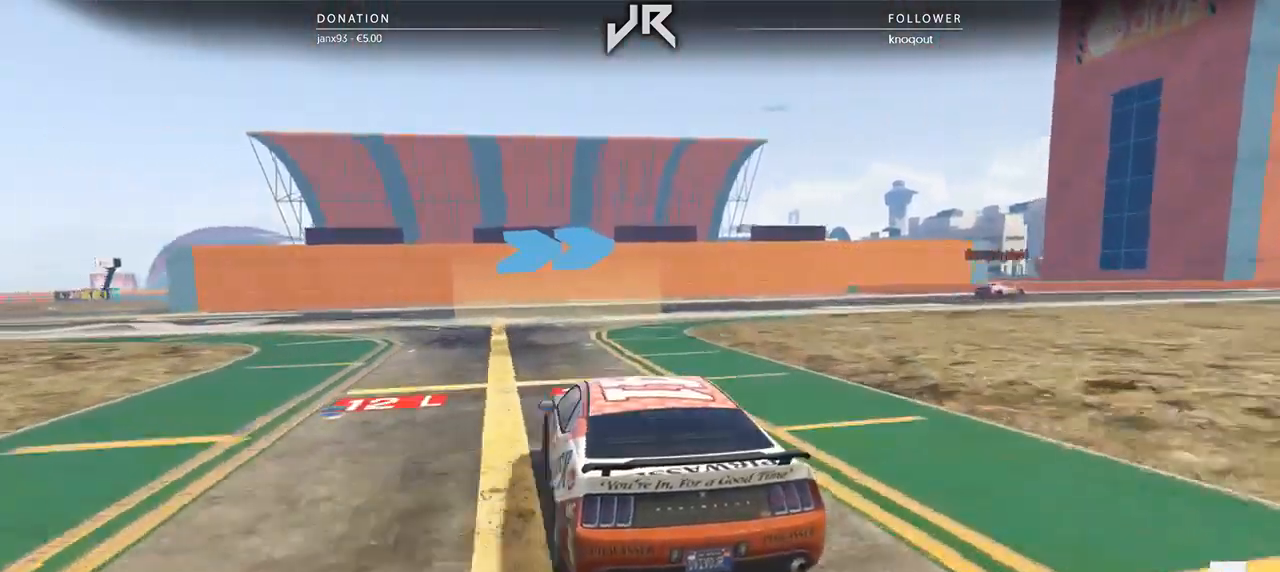
{"buttons": [], "left_stick": "right", "right_stick": "center", "events": [[21, "left_stick", "center"], [83, "left_stick", "right"], [292, "left_stick", "center"], [396, "left_stick", "right"]]}
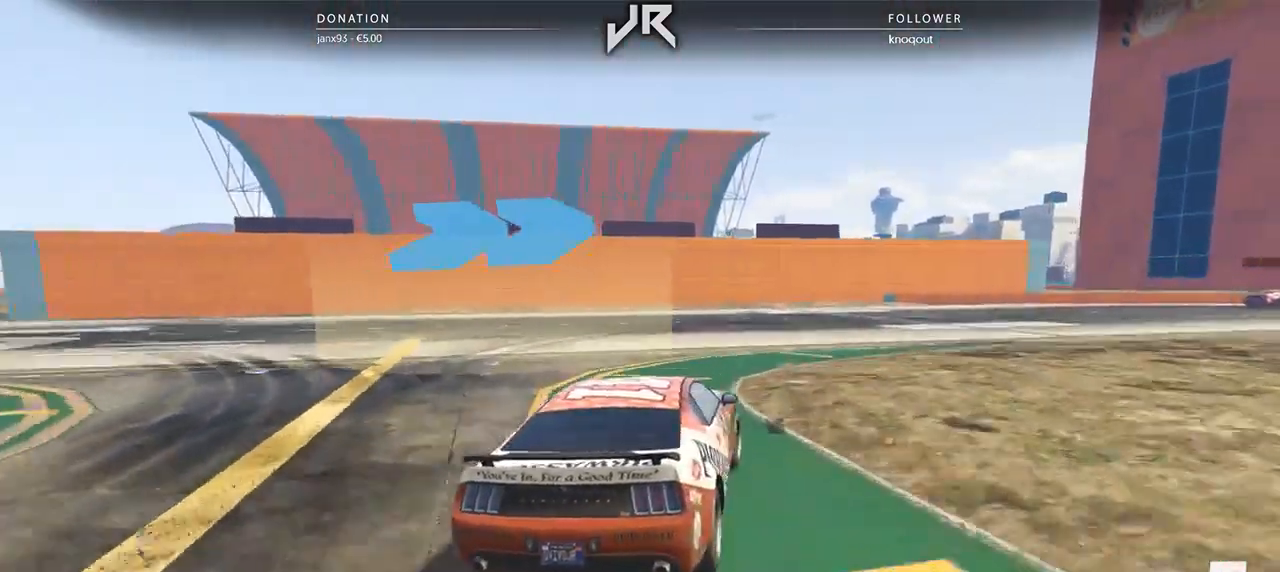
{"buttons": [], "left_stick": "right", "right_stick": "center", "events": [[21, "left_stick", "center"], [125, "left_stick", "right"], [250, "left_stick", "center"], [312, "left_stick", "right"]]}
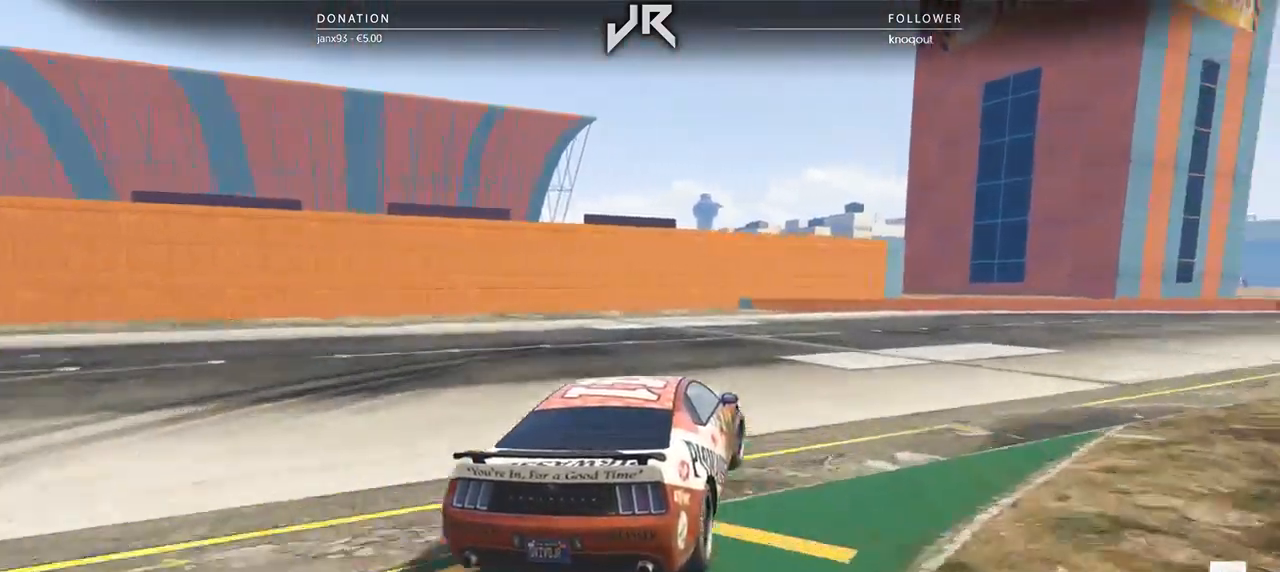
{"buttons": [], "left_stick": "right", "right_stick": "center", "events": [[21, "left_stick", "center"], [83, "left_stick", "right"], [208, "left_stick", "center"], [271, "left_stick", "right"], [438, "left_stick", "center"], [500, "left_stick", "right"]]}
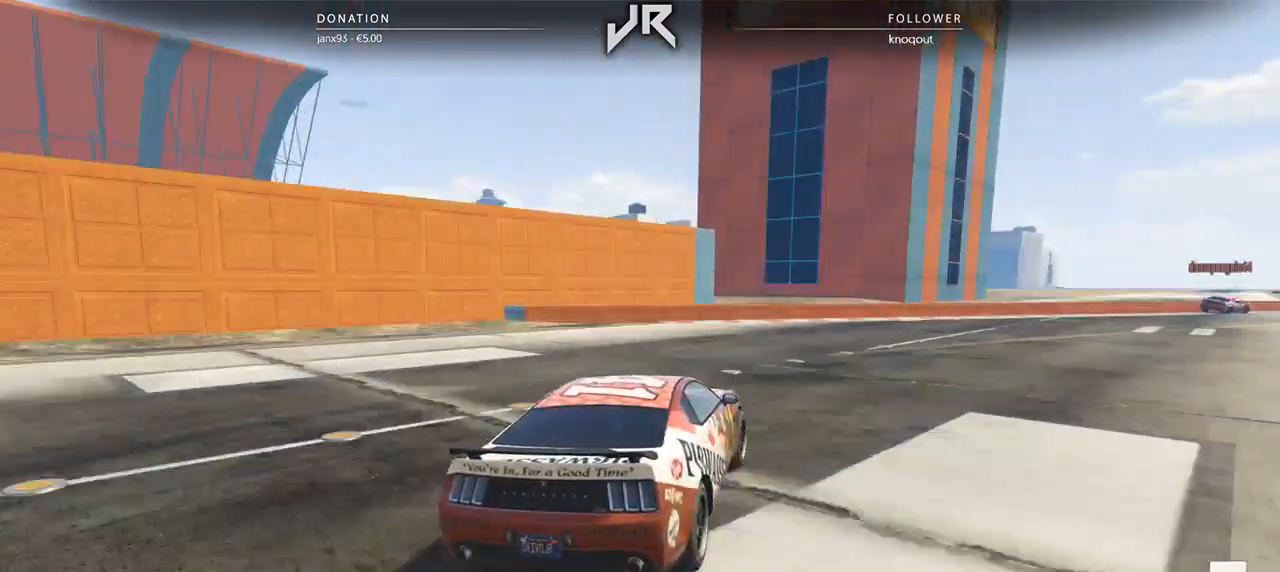
{"buttons": [], "left_stick": "right", "right_stick": "center", "events": [[146, "left_stick", "center"], [229, "left_stick", "right"], [375, "left_stick", "center"], [479, "left_stick", "right"]]}
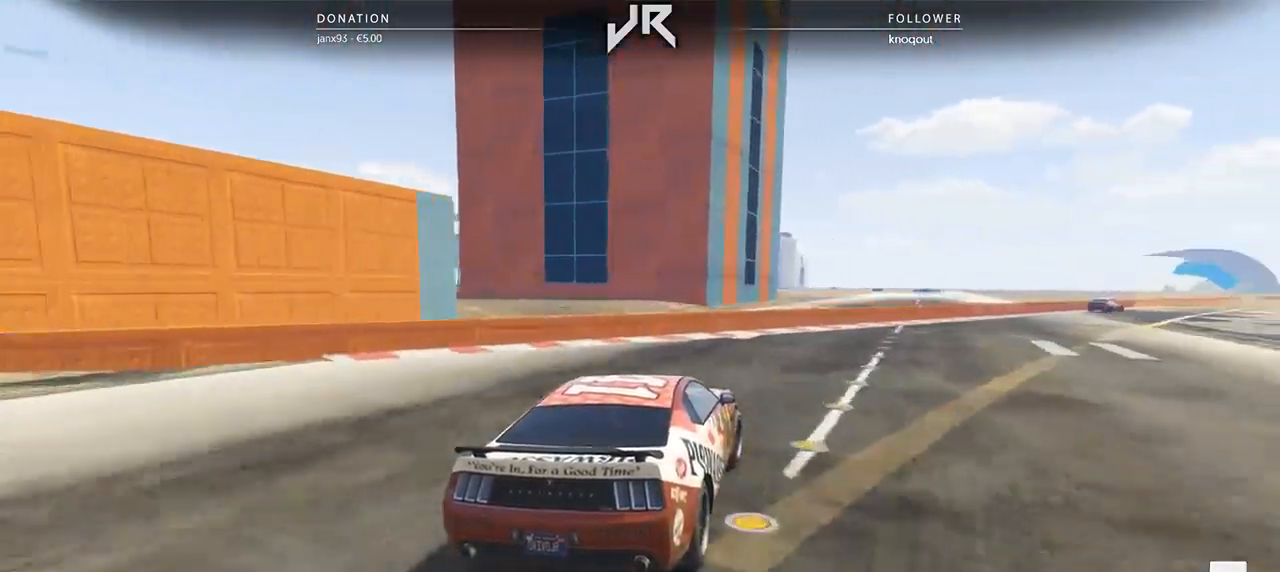
{"buttons": [], "left_stick": "right", "right_stick": "center", "events": [[104, "left_stick", "center"], [229, "left_stick", "right"], [375, "left_stick", "center"], [458, "left_stick", "right"]]}
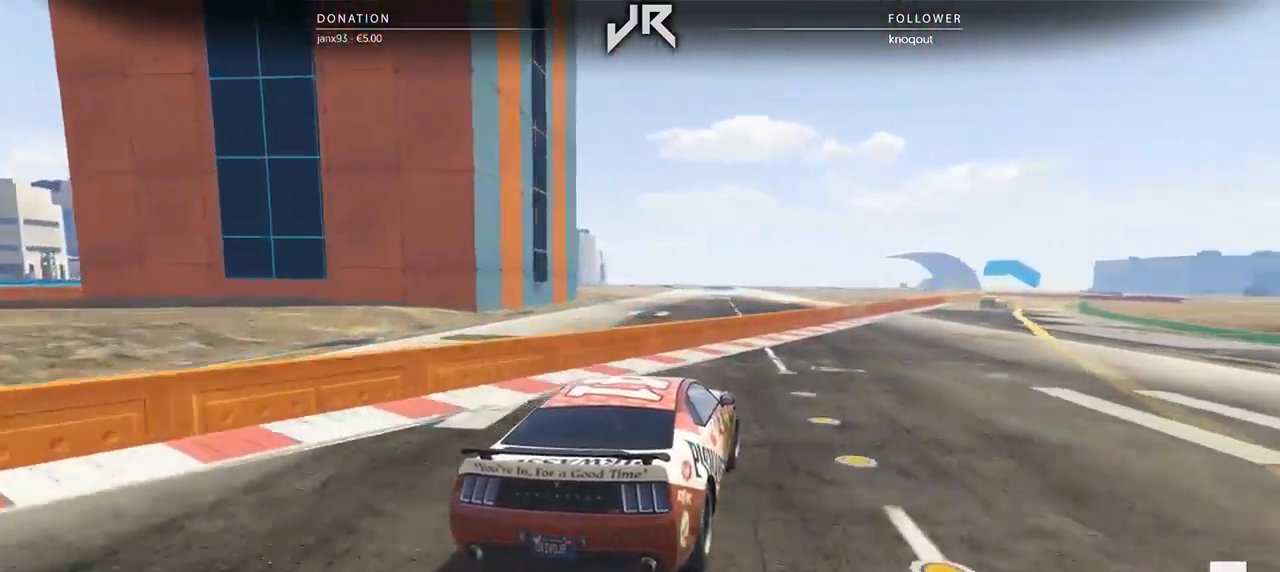
{"buttons": [], "left_stick": "right", "right_stick": "center", "events": [[104, "left_stick", "center"], [500, "left_stick", "right"]]}
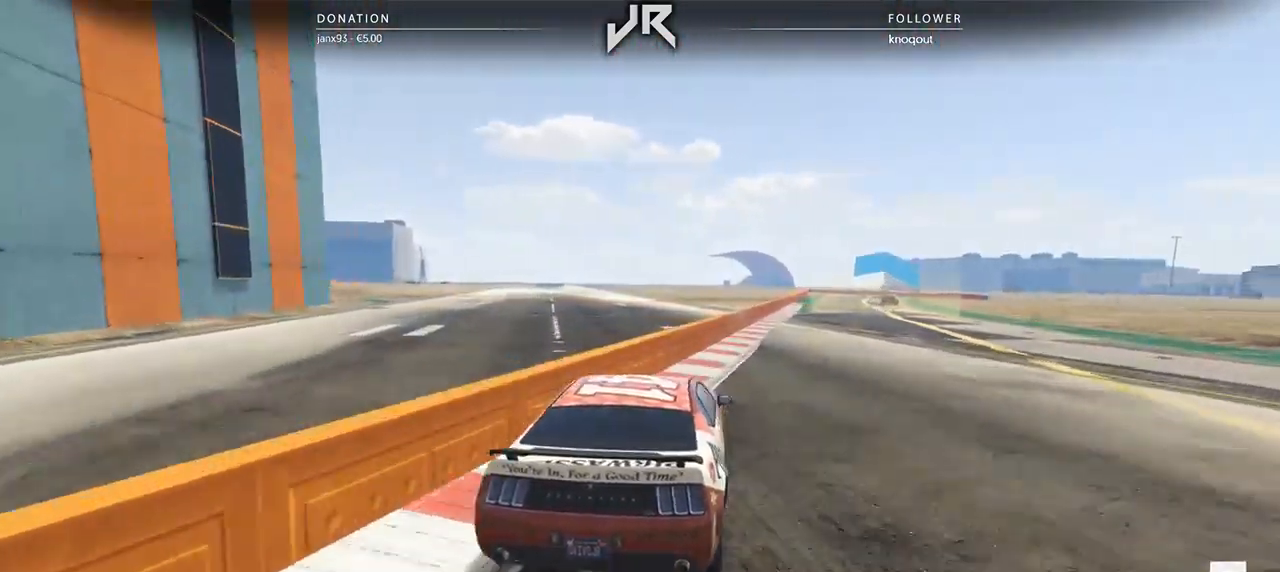
{"buttons": [], "left_stick": "center", "right_stick": "center", "events": [[83, "left_stick", "center"], [229, "left_stick", "right"], [312, "left_stick", "center"]]}